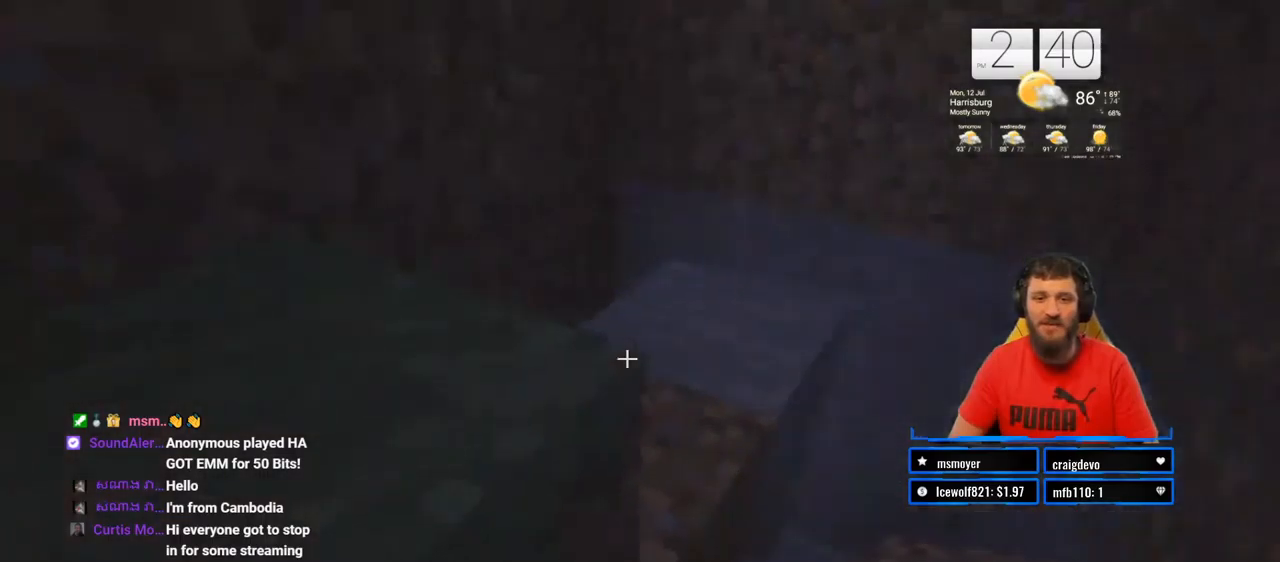
Gameplay with a controller (PlayStation layout); each line is a JSON object with the inputs held at the frame after it. "events" lists button and stick changes between this image and that frame as [ms after this image, input, new state], when the widget could be followed in between. Not read: L1 R1.
{"buttons": [], "left_stick": "up", "right_stick": "down", "events": [[167, "right_stick", "center"], [333, "right_stick", "down"], [450, "left_stick", "up"]]}
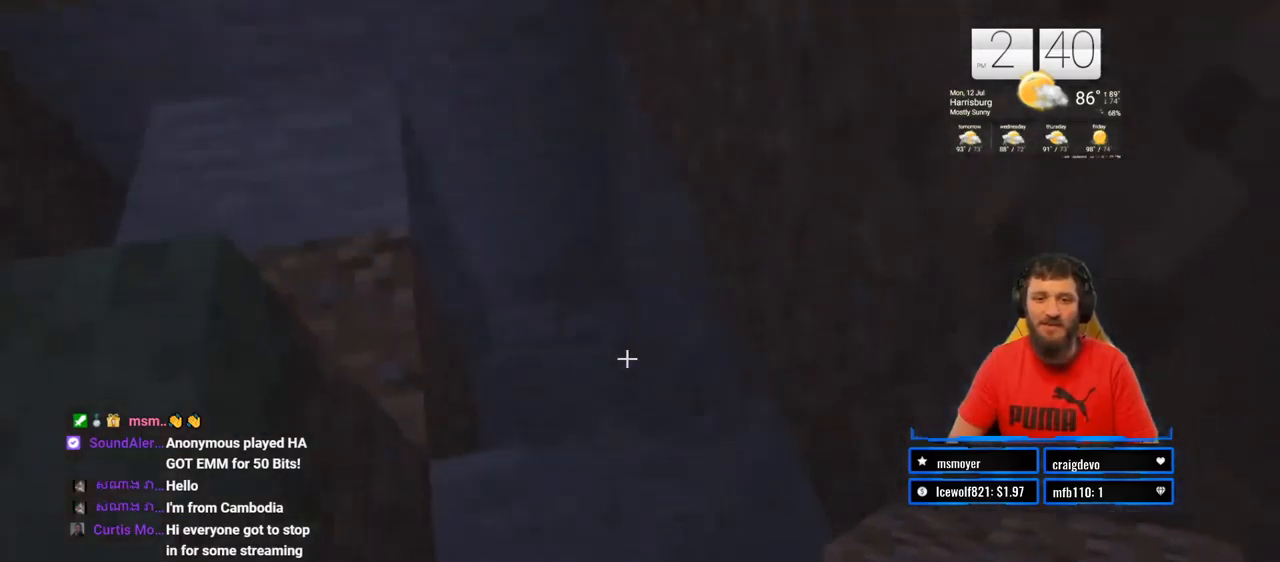
{"buttons": [], "left_stick": "center", "right_stick": "down-left", "events": [[67, "right_stick", "center"], [183, "left_stick", "center"], [450, "right_stick", "down-left"]]}
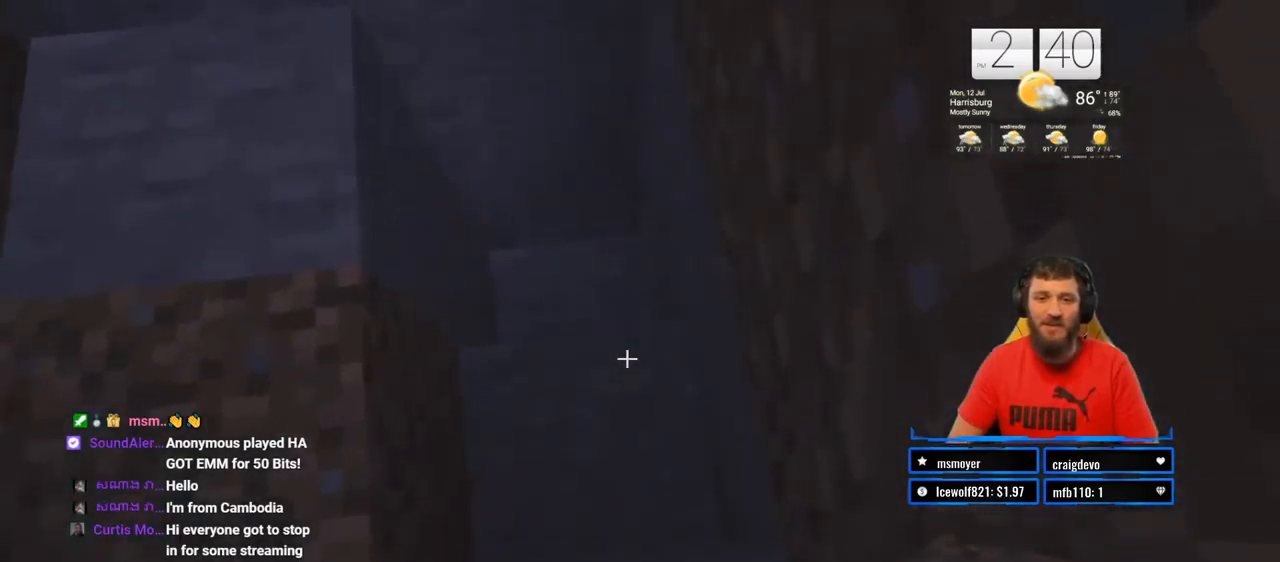
{"buttons": [], "left_stick": "up", "right_stick": "center", "events": [[117, "right_stick", "center"], [133, "left_stick", "up"]]}
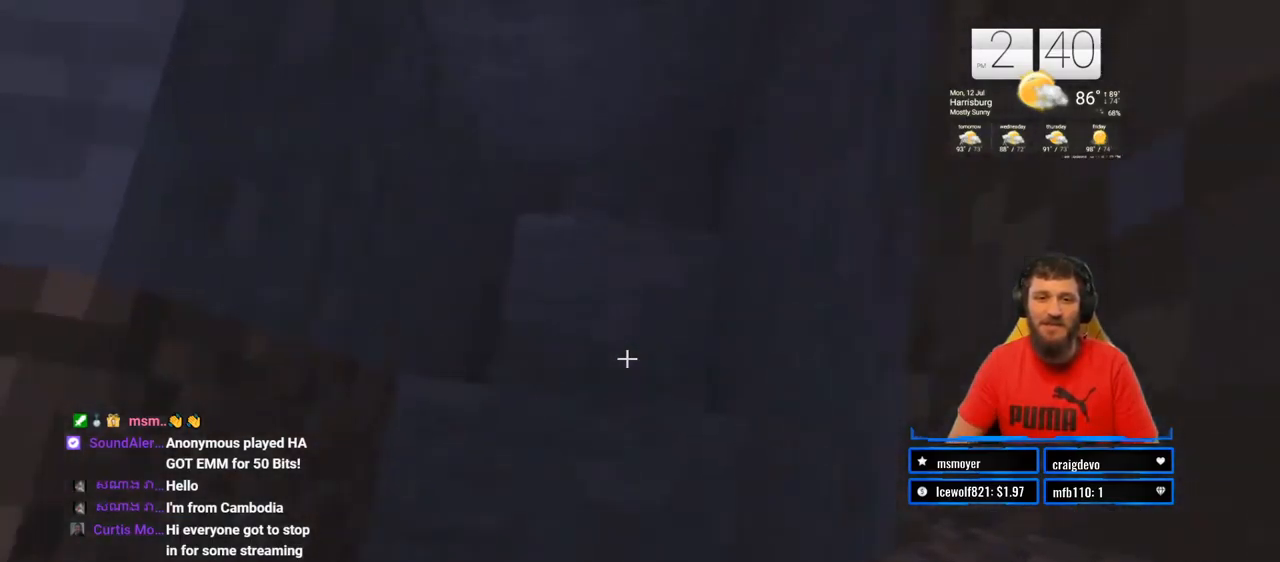
{"buttons": [], "left_stick": "up-right", "right_stick": "left", "events": [[83, "left_stick", "up-right"], [167, "right_stick", "left"]]}
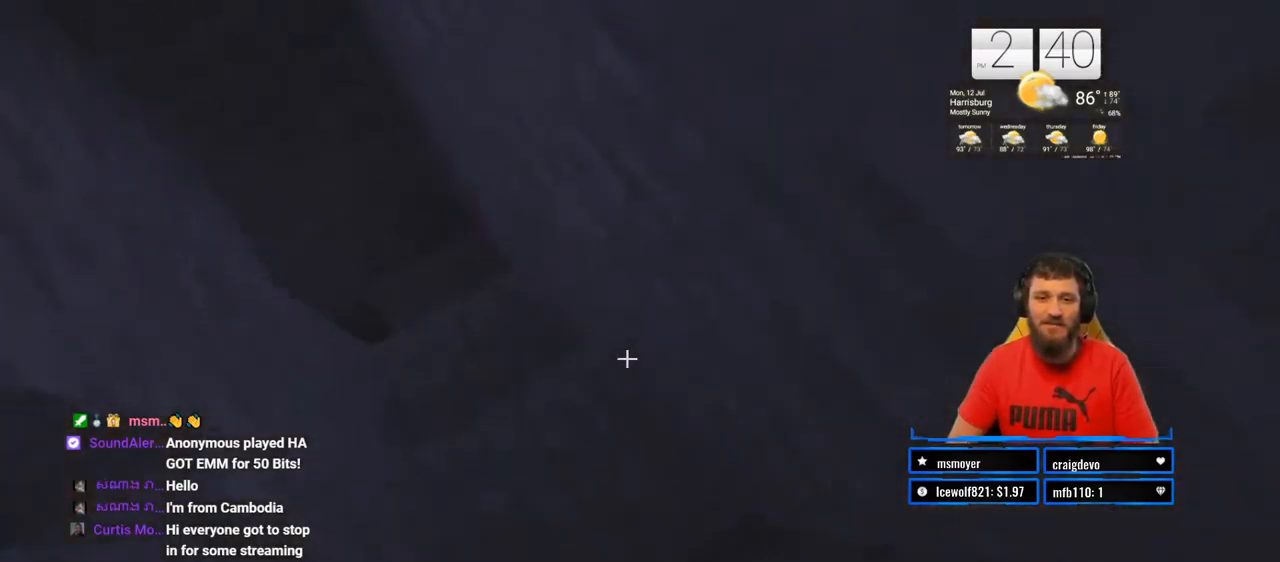
{"buttons": [], "left_stick": "up-right", "right_stick": "center", "events": [[283, "right_stick", "center"]]}
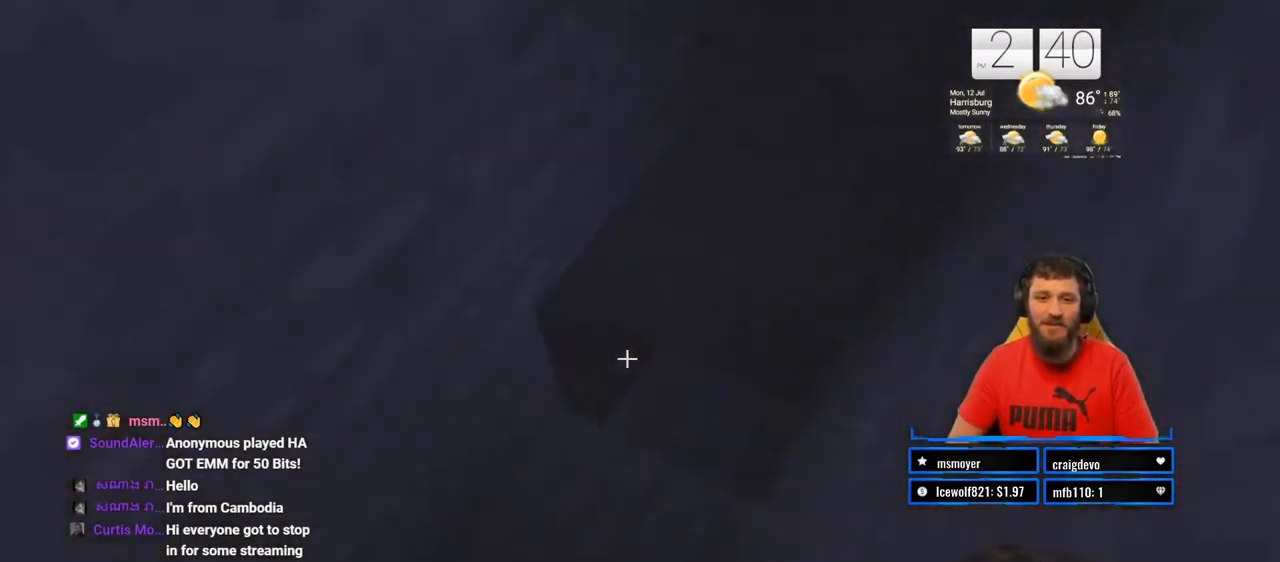
{"buttons": [], "left_stick": "up-right", "right_stick": "left", "events": [[283, "right_stick", "left"]]}
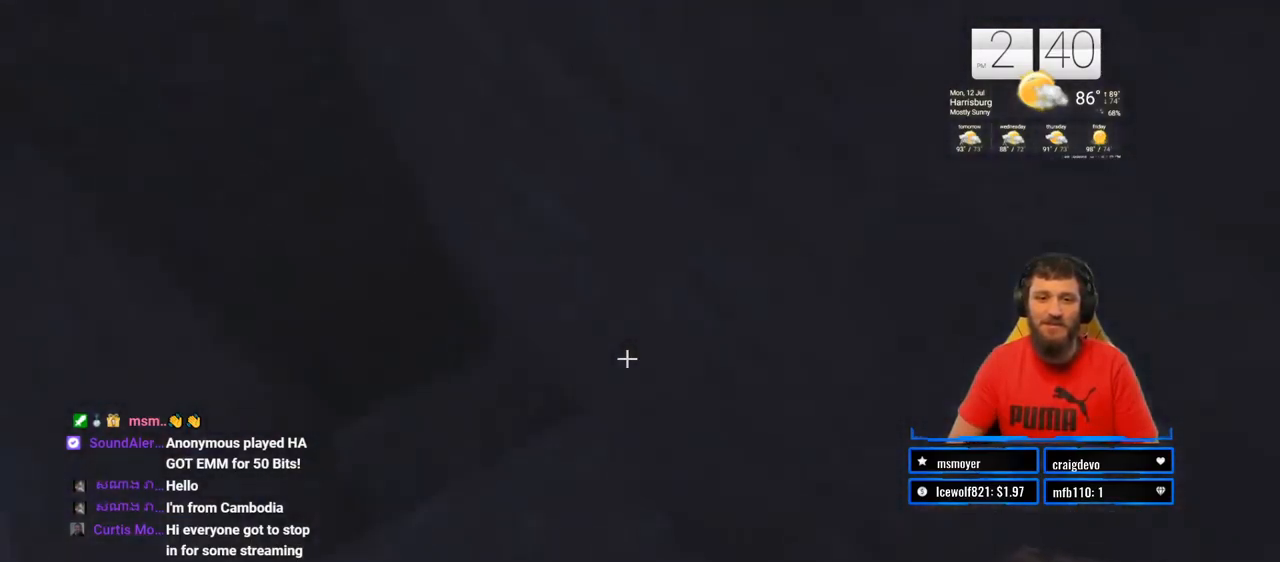
{"buttons": [], "left_stick": "up-right", "right_stick": "center", "events": [[133, "right_stick", "center"]]}
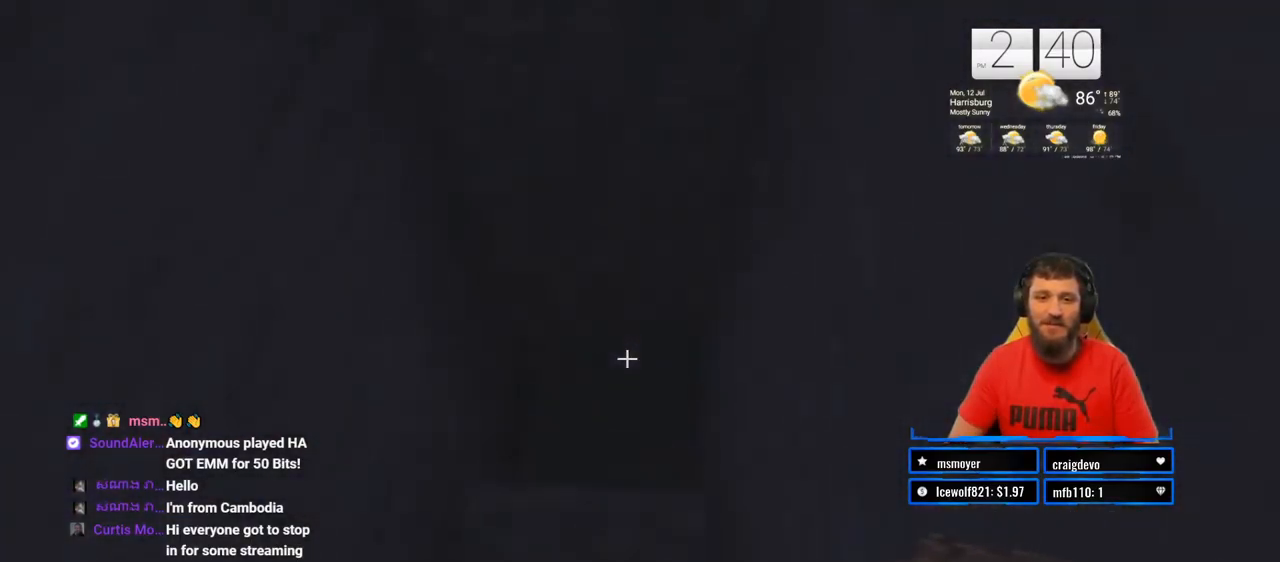
{"buttons": [], "left_stick": "down", "right_stick": "center", "events": [[200, "left_stick", "center"], [367, "right_stick", "up"], [450, "left_stick", "down"], [467, "right_stick", "center"]]}
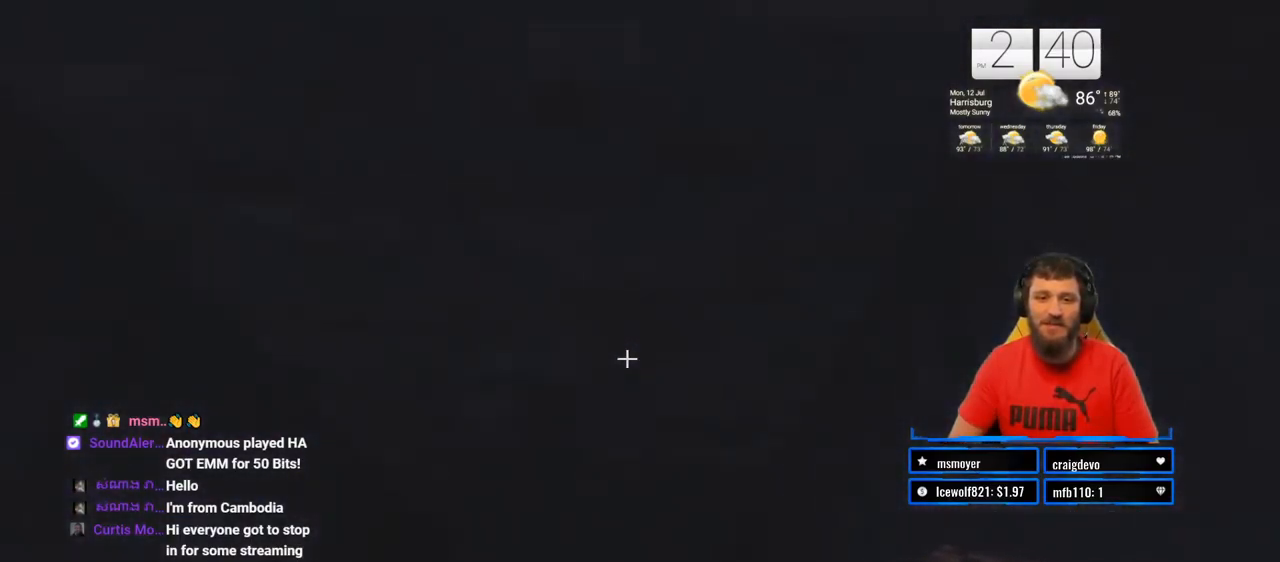
{"buttons": ["R2"], "left_stick": "center", "right_stick": "center", "events": [[133, "R2", "down"], [133, "left_stick", "center"]]}
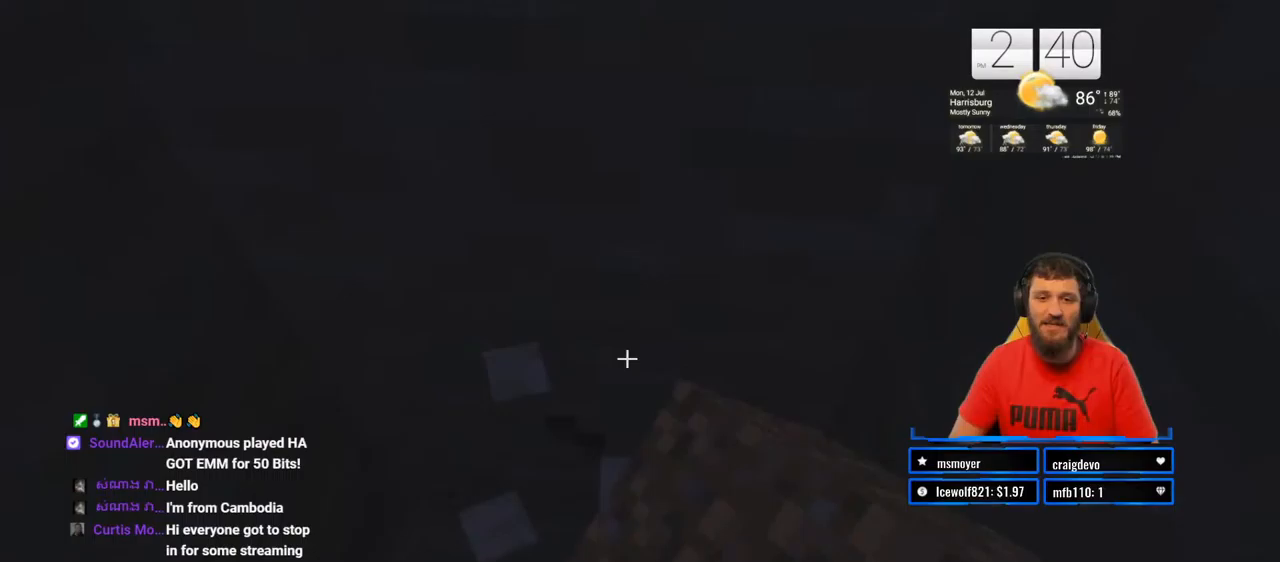
{"buttons": ["R2"], "left_stick": "center", "right_stick": "center", "events": [[233, "left_stick", "up"], [333, "left_stick", "center"]]}
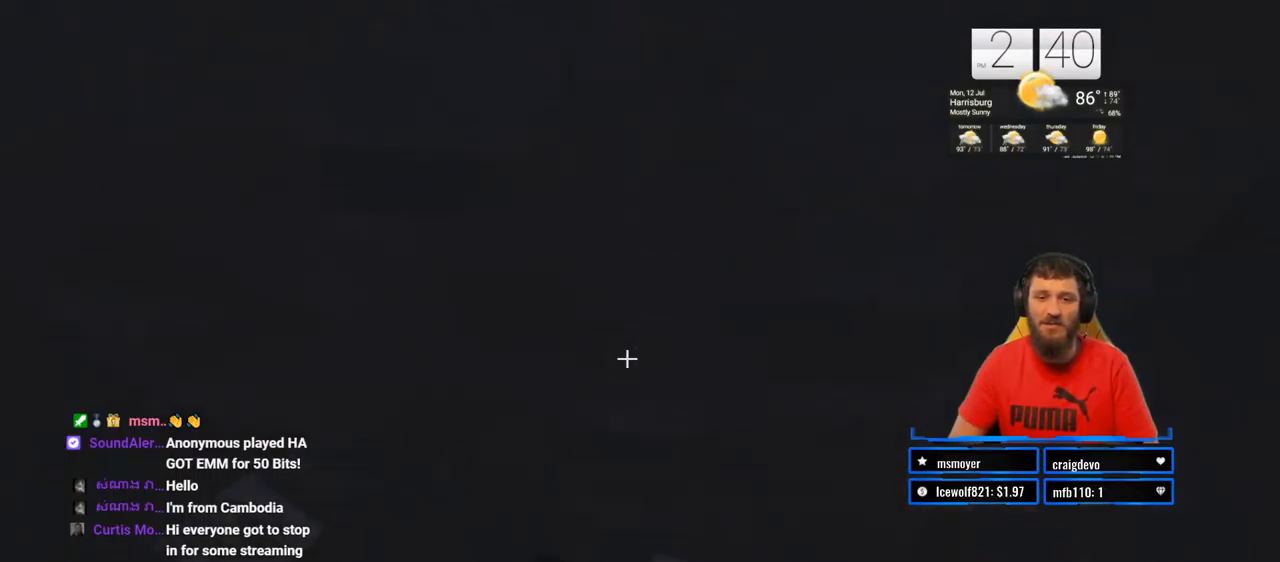
{"buttons": ["R2"], "left_stick": "down", "right_stick": "center", "events": [[183, "left_stick", "down"], [217, "right_stick", "up"], [317, "right_stick", "center"]]}
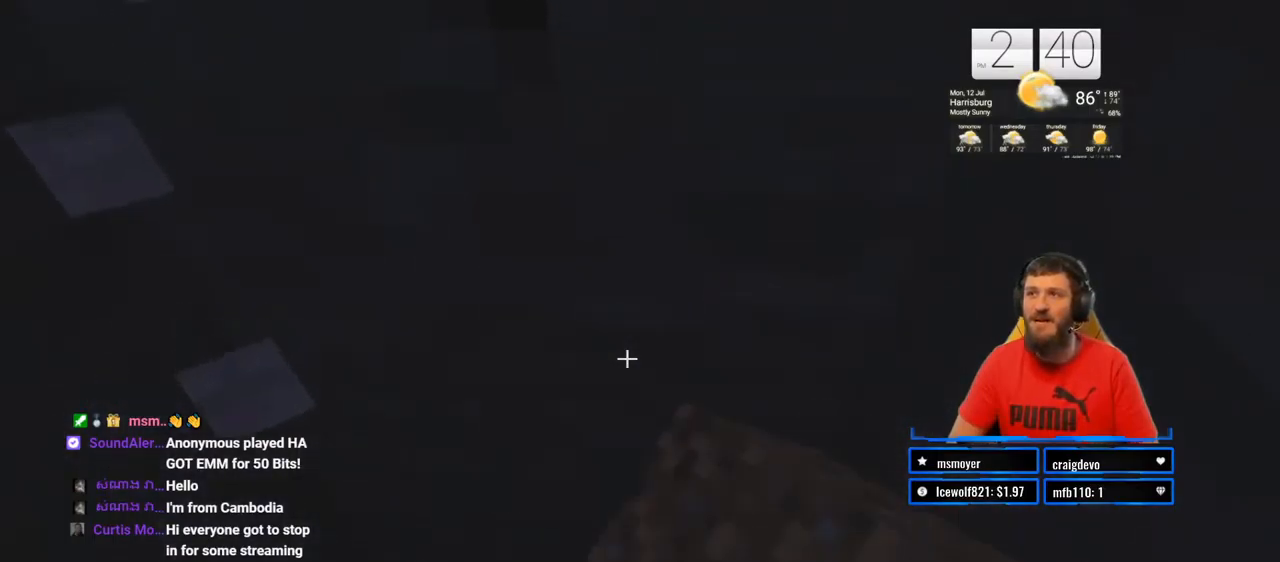
{"buttons": ["R2"], "left_stick": "down", "right_stick": "center", "events": [[17, "CROSS", "down"], [117, "CROSS", "up"]]}
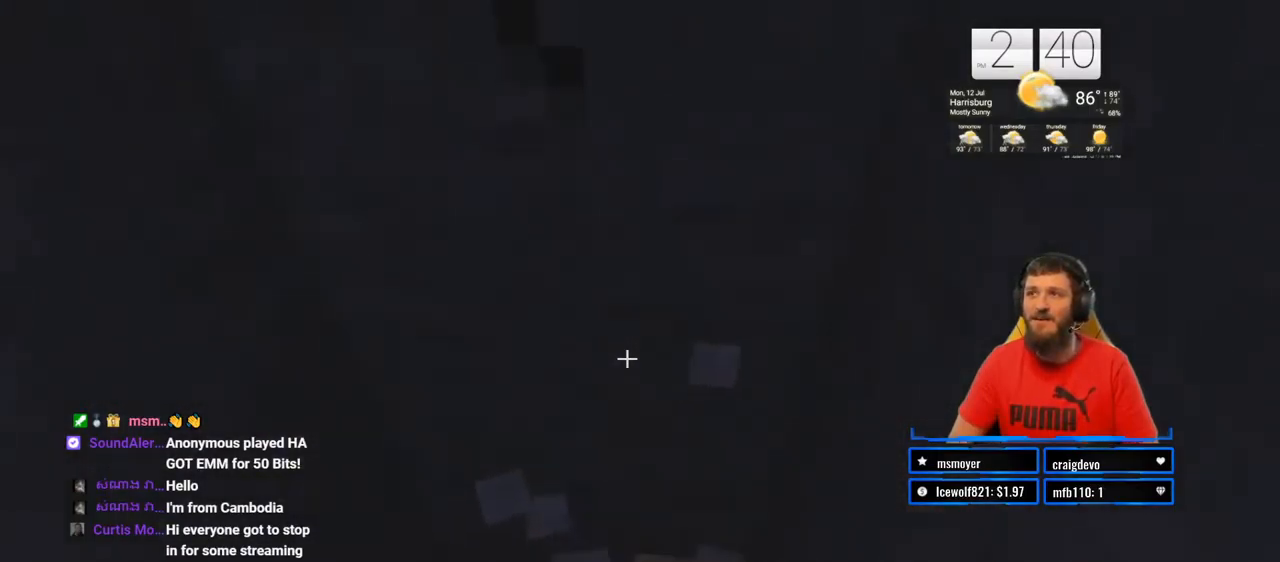
{"buttons": ["R2"], "left_stick": "center", "right_stick": "center", "events": [[217, "left_stick", "center"]]}
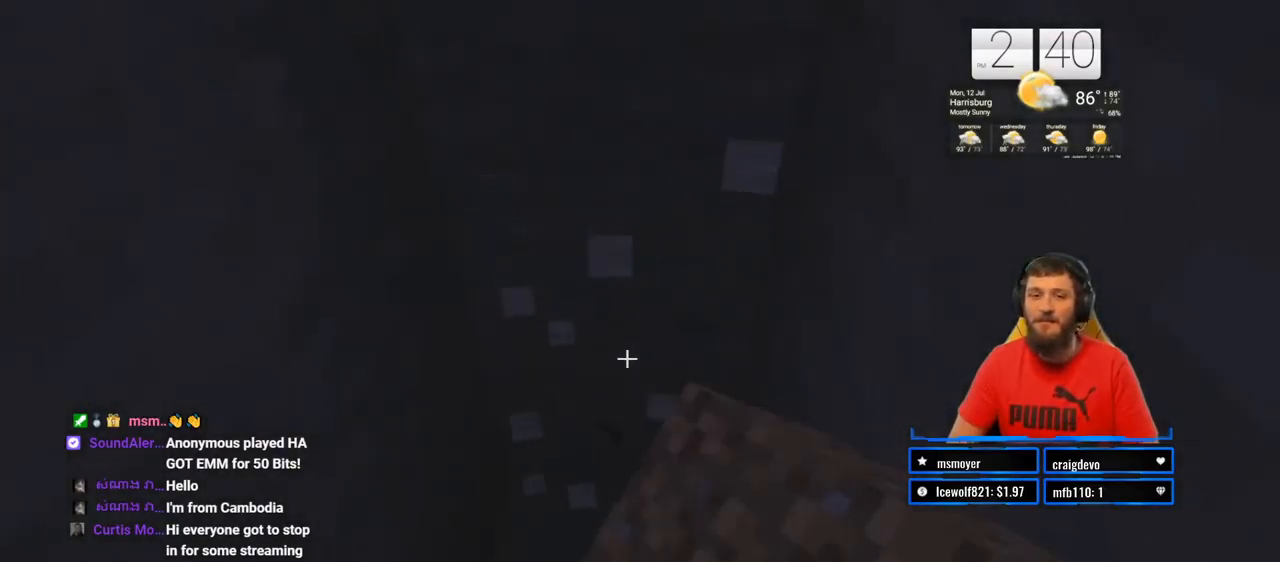
{"buttons": ["R2"], "left_stick": "center", "right_stick": "center", "events": [[367, "right_stick", "up"], [500, "right_stick", "center"]]}
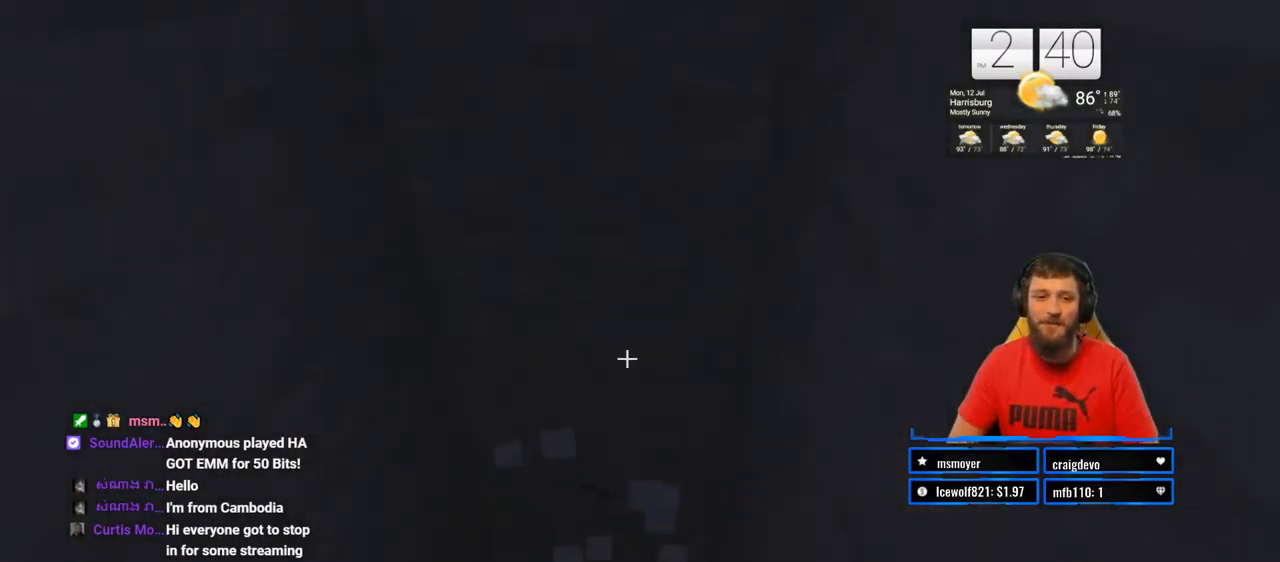
{"buttons": ["R2"], "left_stick": "down", "right_stick": "center", "events": [[350, "left_stick", "down"]]}
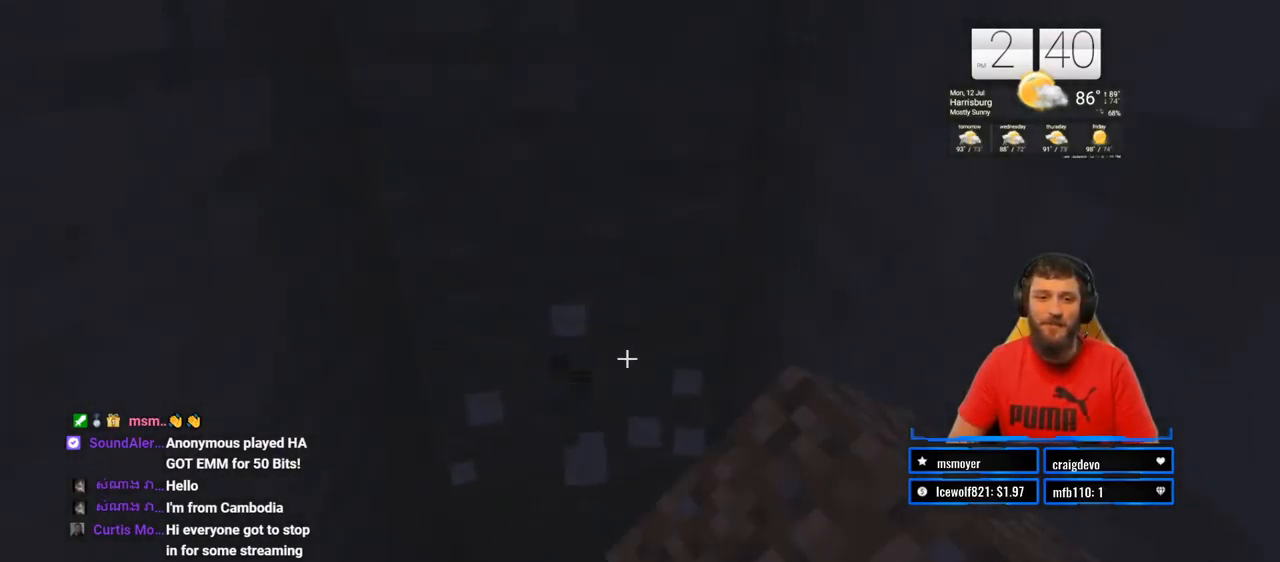
{"buttons": ["R2"], "left_stick": "center", "right_stick": "center", "events": [[67, "left_stick", "center"]]}
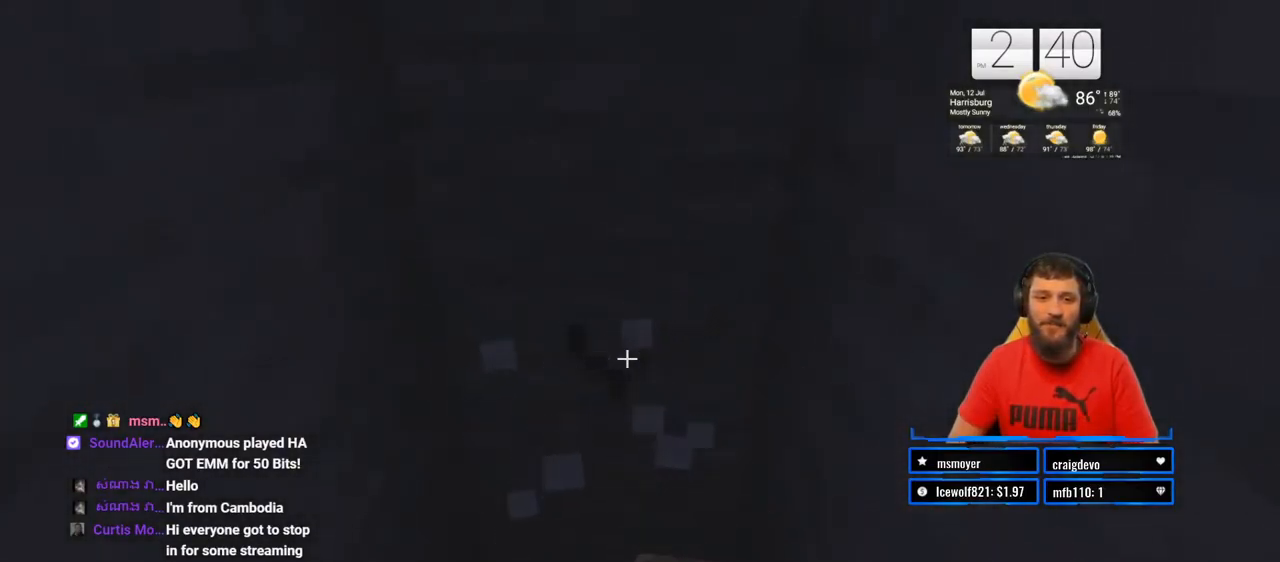
{"buttons": ["R2"], "left_stick": "center", "right_stick": "center", "events": []}
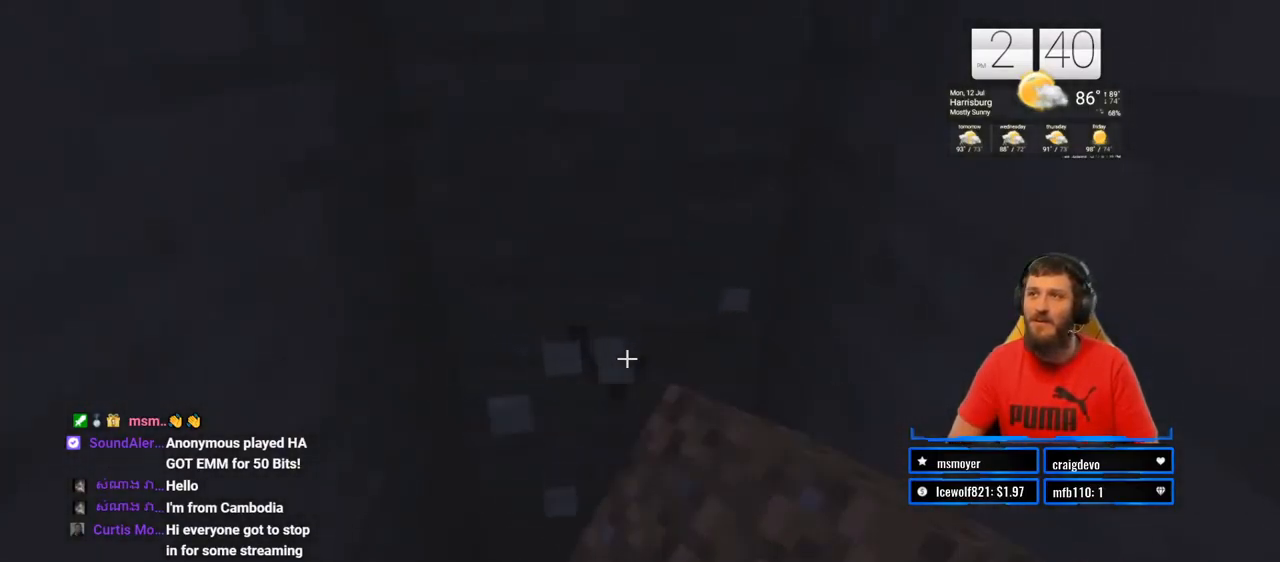
{"buttons": ["R2"], "left_stick": "center", "right_stick": "center", "events": []}
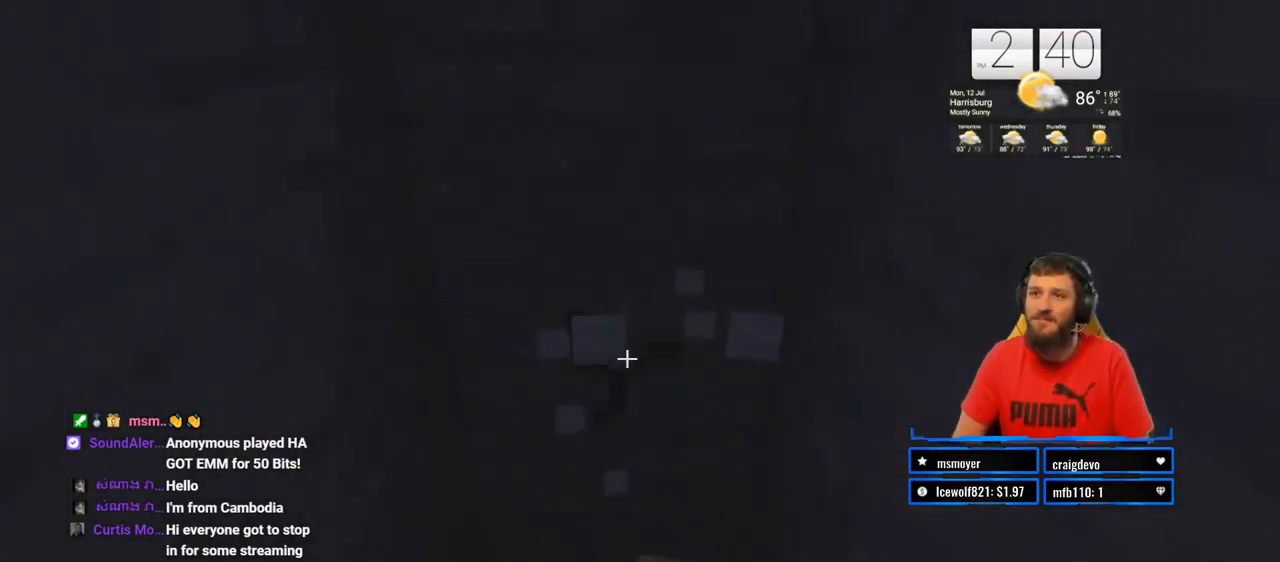
{"buttons": ["R2"], "left_stick": "center", "right_stick": "center", "events": []}
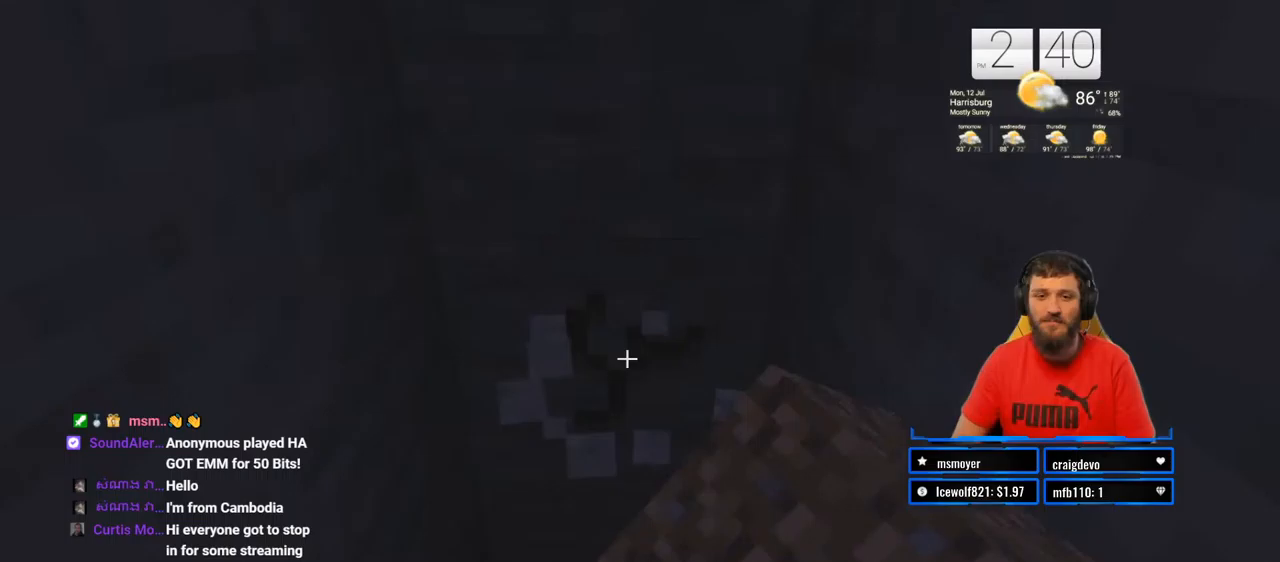
{"buttons": ["R2"], "left_stick": "center", "right_stick": "center", "events": []}
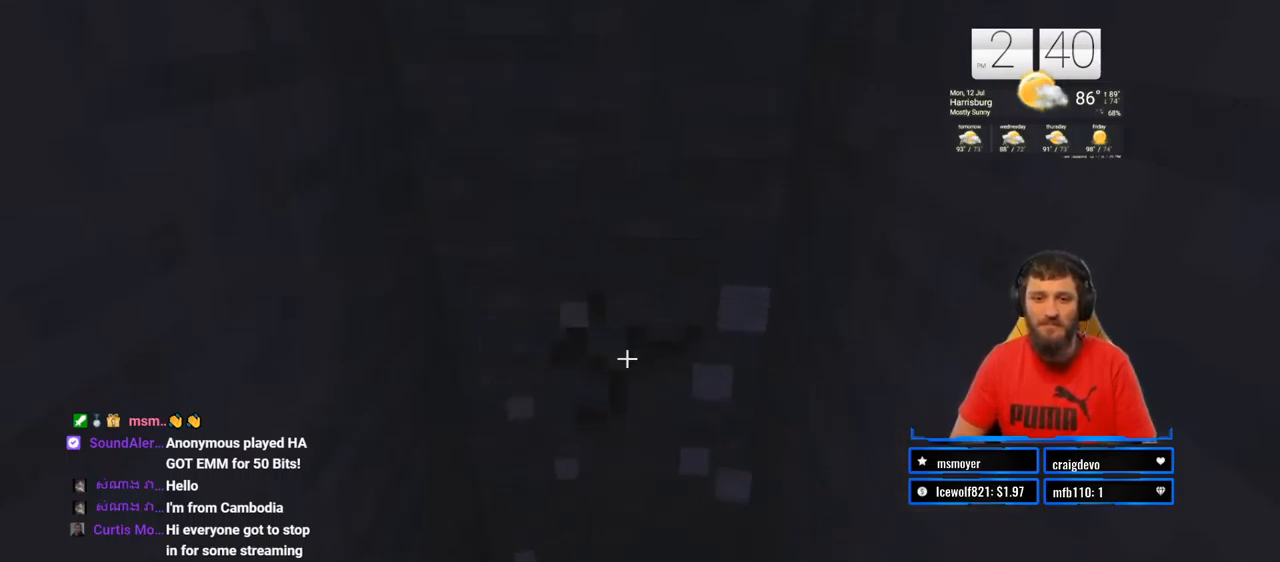
{"buttons": ["R2"], "left_stick": "center", "right_stick": "center", "events": []}
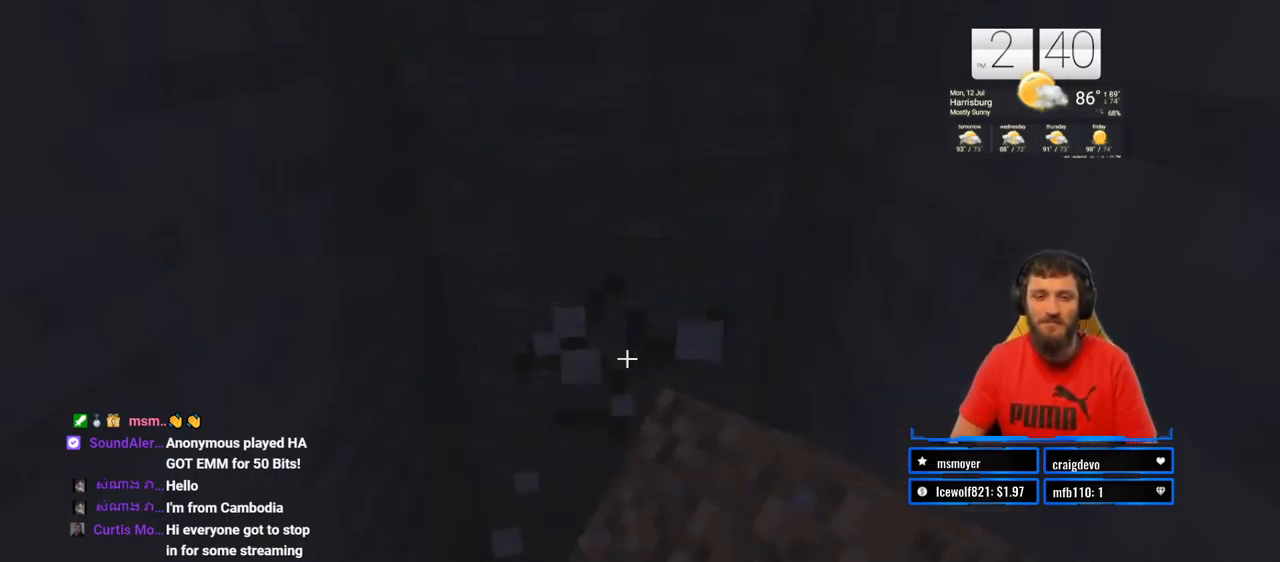
{"buttons": ["CROSS", "R2"], "left_stick": "down-left", "right_stick": "center", "events": [[150, "left_stick", "down"], [317, "left_stick", "down-left"], [433, "CROSS", "down"]]}
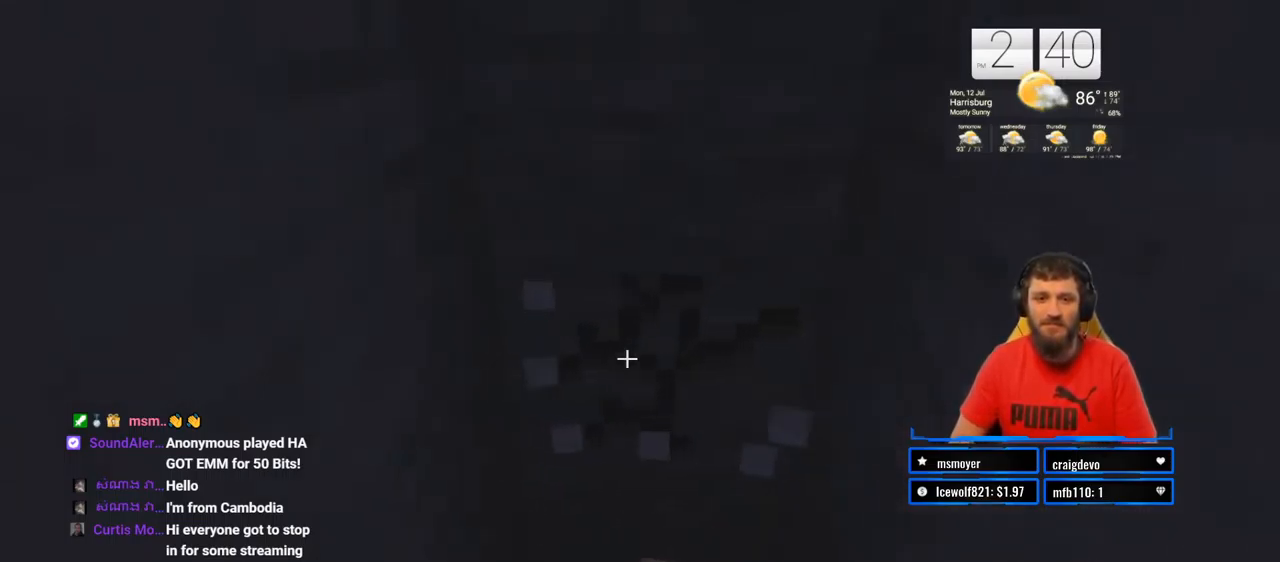
{"buttons": [], "left_stick": "down-left", "right_stick": "center", "events": [[67, "R2", "up"], [350, "CROSS", "up"]]}
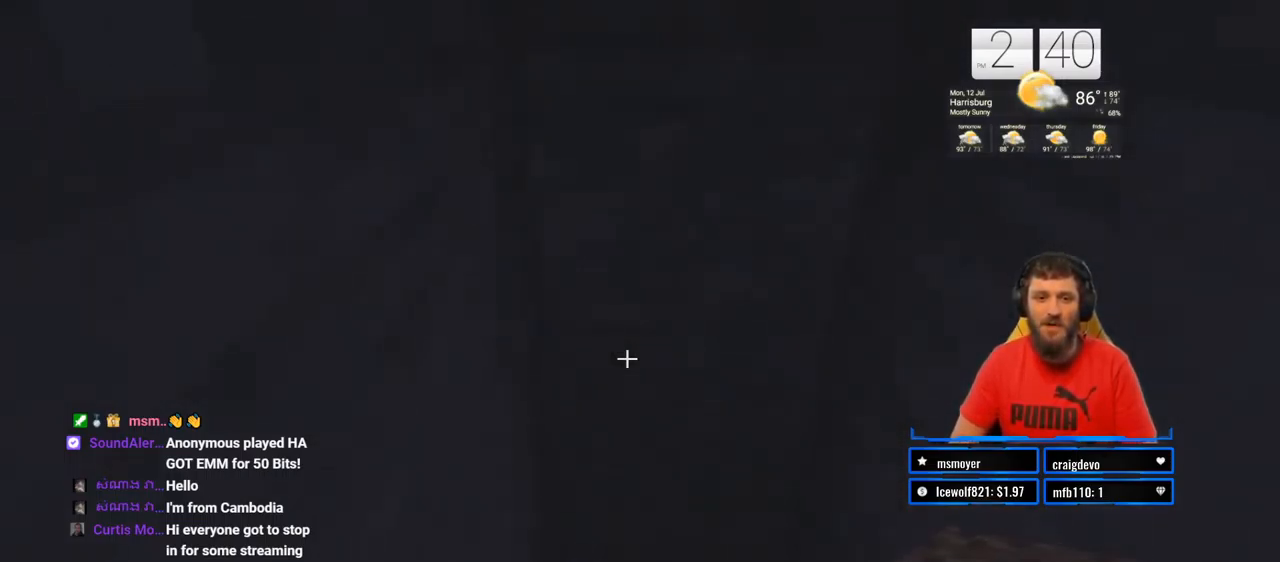
{"buttons": [], "left_stick": "down-left", "right_stick": "left", "events": [[233, "right_stick", "left"]]}
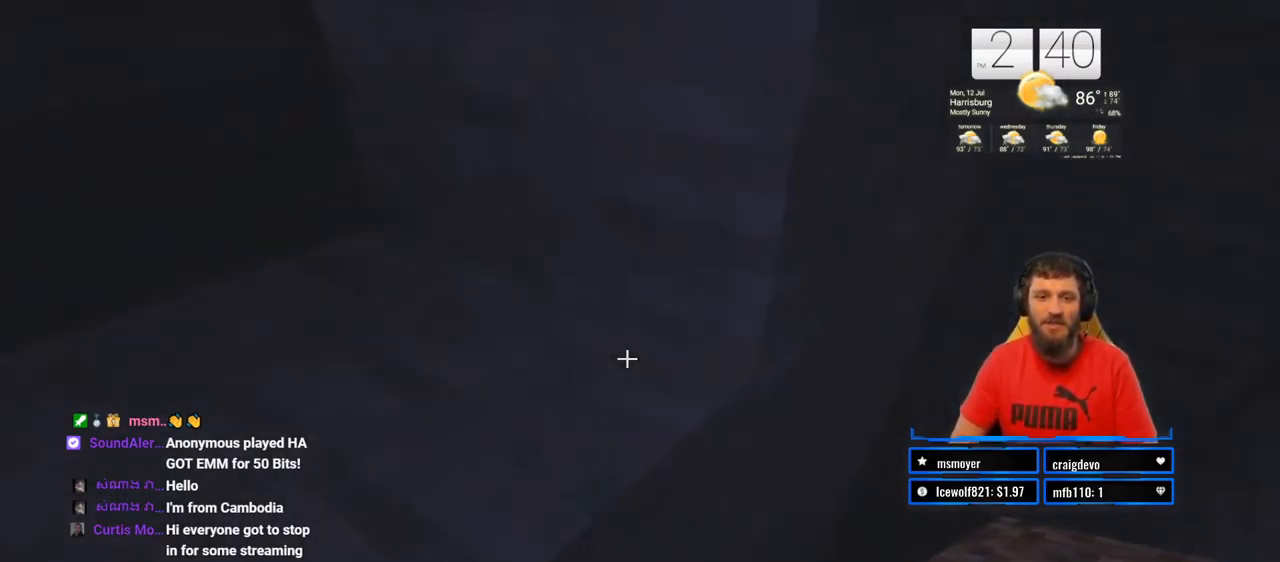
{"buttons": [], "left_stick": "up-left", "right_stick": "center", "events": [[83, "left_stick", "left"], [183, "right_stick", "center"], [200, "left_stick", "up-left"], [250, "CROSS", "down"], [383, "CROSS", "up"]]}
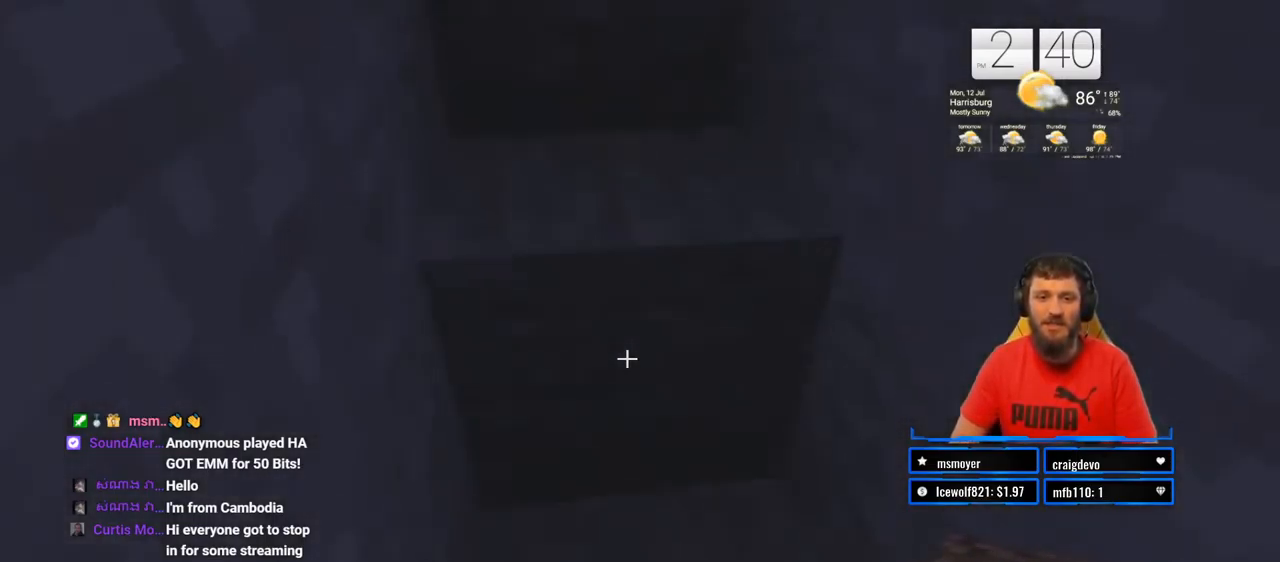
{"buttons": [], "left_stick": "up-left", "right_stick": "center", "events": [[50, "right_stick", "right"], [67, "left_stick", "up"], [233, "right_stick", "center"], [300, "CROSS", "down"], [367, "left_stick", "up-left"], [467, "CROSS", "up"]]}
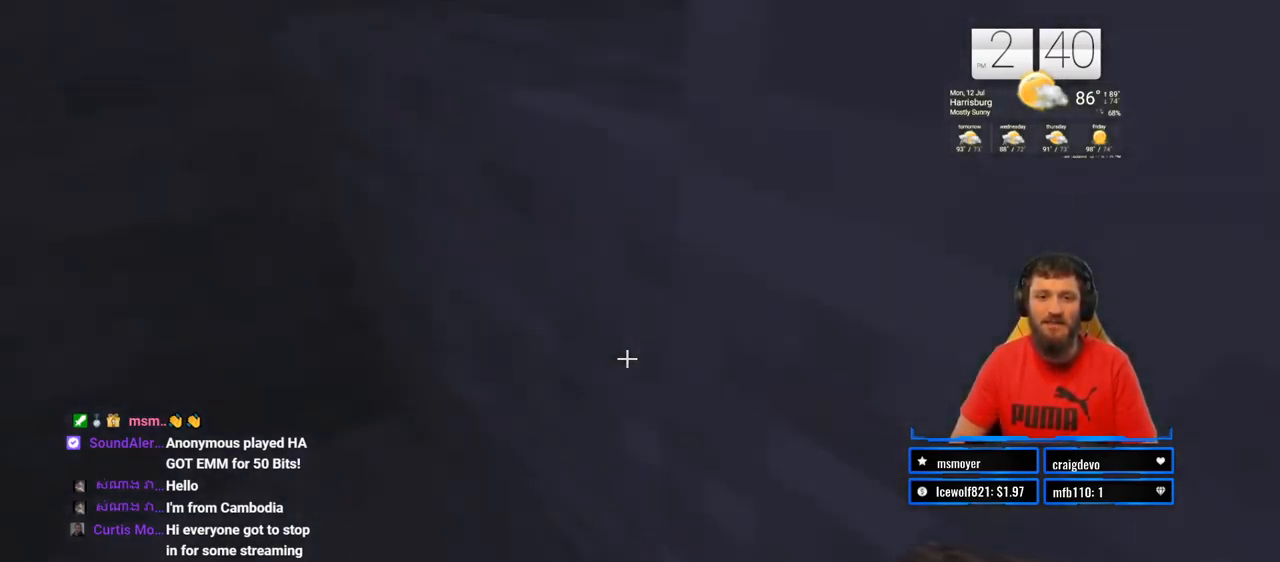
{"buttons": ["CROSS"], "left_stick": "up", "right_stick": "center", "events": [[200, "CROSS", "down"], [317, "left_stick", "up"]]}
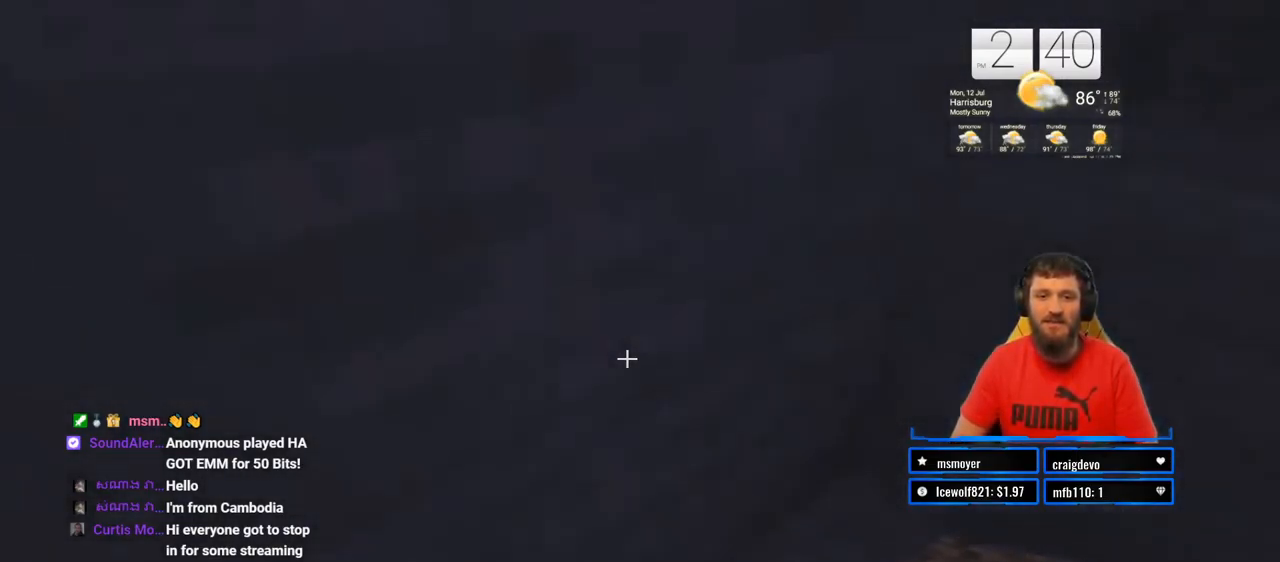
{"buttons": [], "left_stick": "up", "right_stick": "center", "events": [[217, "CROSS", "up"], [350, "right_stick", "right"], [483, "right_stick", "center"]]}
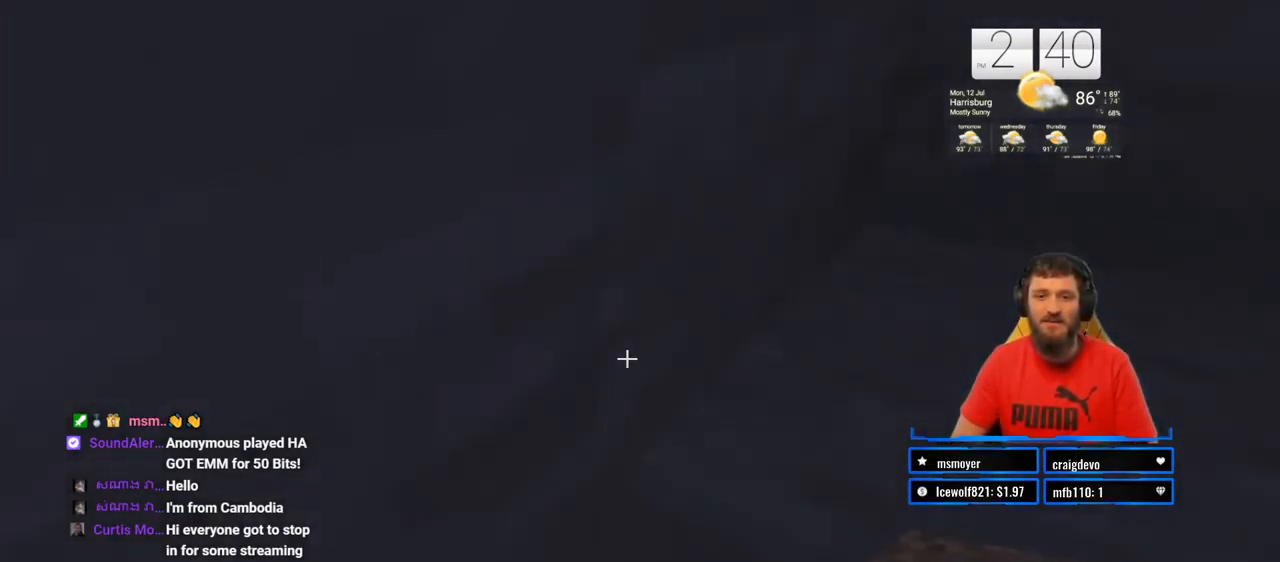
{"buttons": [], "left_stick": "up", "right_stick": "right", "events": [[33, "CROSS", "down"], [383, "right_stick", "right"], [500, "CROSS", "up"]]}
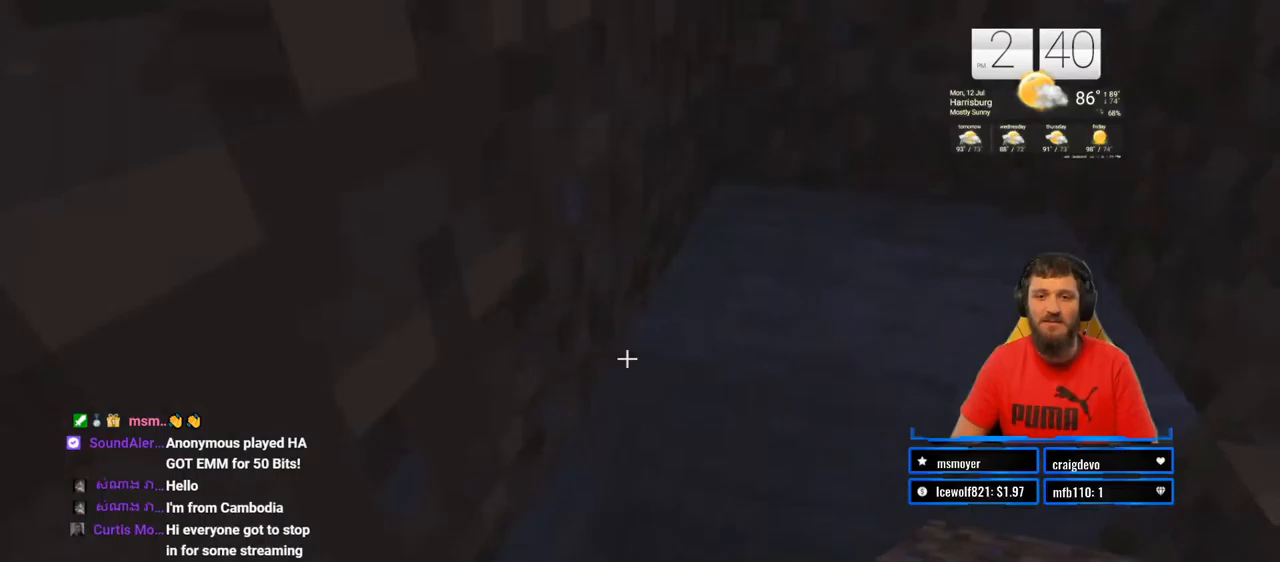
{"buttons": [], "left_stick": "up", "right_stick": "right", "events": [[50, "right_stick", "center"], [83, "CROSS", "down"], [233, "CROSS", "up"], [383, "right_stick", "right"]]}